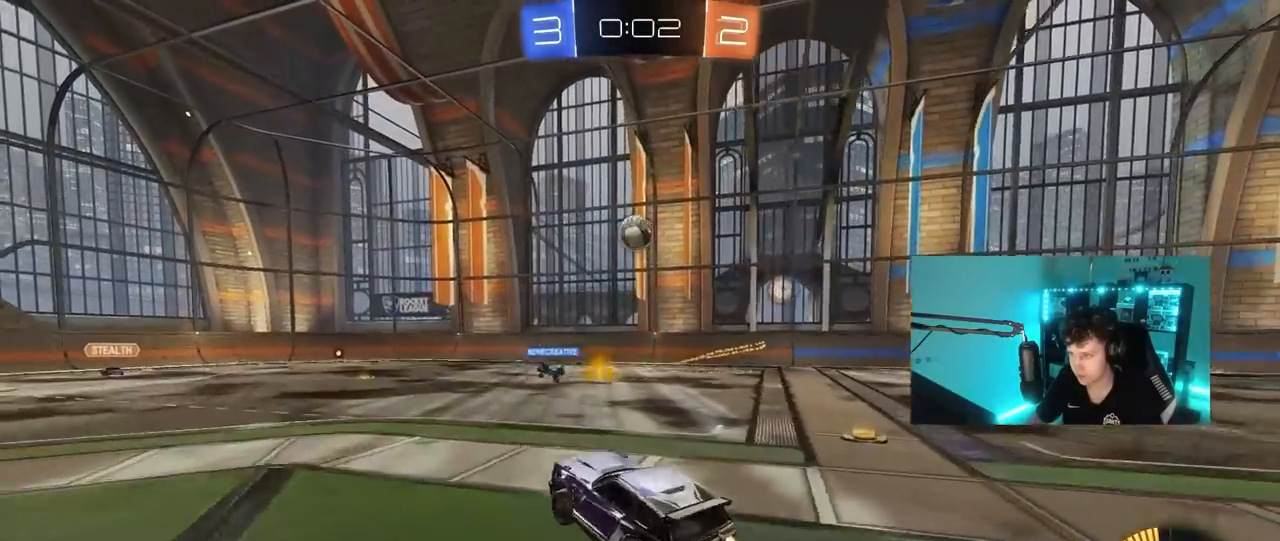
Gameplay with keyboard and mouse; each line is a JSON object with the keys and mouse buttons held at the frame after it. "events" lists presses ("down") and releases ("up") of "1", "2", "3", "4", "5", "a", "alt", "c", "caps_lock", "ctrl", "d", "e", "f", "g", "q", "r", "s", "shift", "space", "t", "tab", "v", "w", "x", "z", "mouse_left", "mouse_wheel" and "mouse_right" between this image and that frame as [ms after this image, input, new state], when the widget could be followed in between. "mouse_left", "mouse_wheel", "mouse_right" = the "left", "wheel", "right" buttons of the "mouse" list. No other keys are recorded. "wheel" means that the mouse wheel is clicked or scrolled. "mouse_move" is the direction in which the mouse moves at that frame (one of eight, or "still"), when it could be read.
{"keys": ["d"], "mouse": [], "mouse_move": "still", "events": [[50, "a", "up"], [50, "mouse_right", "down"], [150, "a", "down"], [150, "mouse_left", "up"], [150, "s", "down"], [233, "s", "up"], [233, "shift", "down"], [283, "a", "up"], [283, "mouse_right", "up"], [283, "shift", "up"], [367, "d", "down"]]}
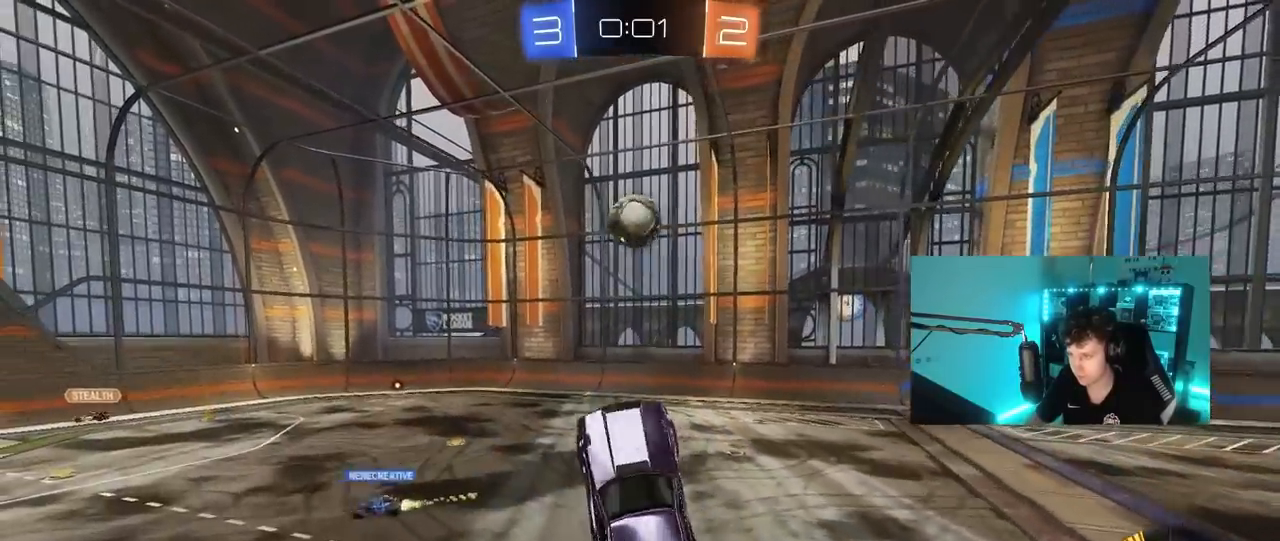
{"keys": ["d", "w"], "mouse": ["left"], "mouse_move": "down-left", "events": [[17, "a", "down"], [17, "d", "up"], [17, "mouse_left", "down"], [150, "mouse_left", "up"], [300, "s", "down"], [350, "a", "up"], [350, "s", "up"], [383, "d", "down"], [383, "mouse_left", "down"], [417, "w", "down"]]}
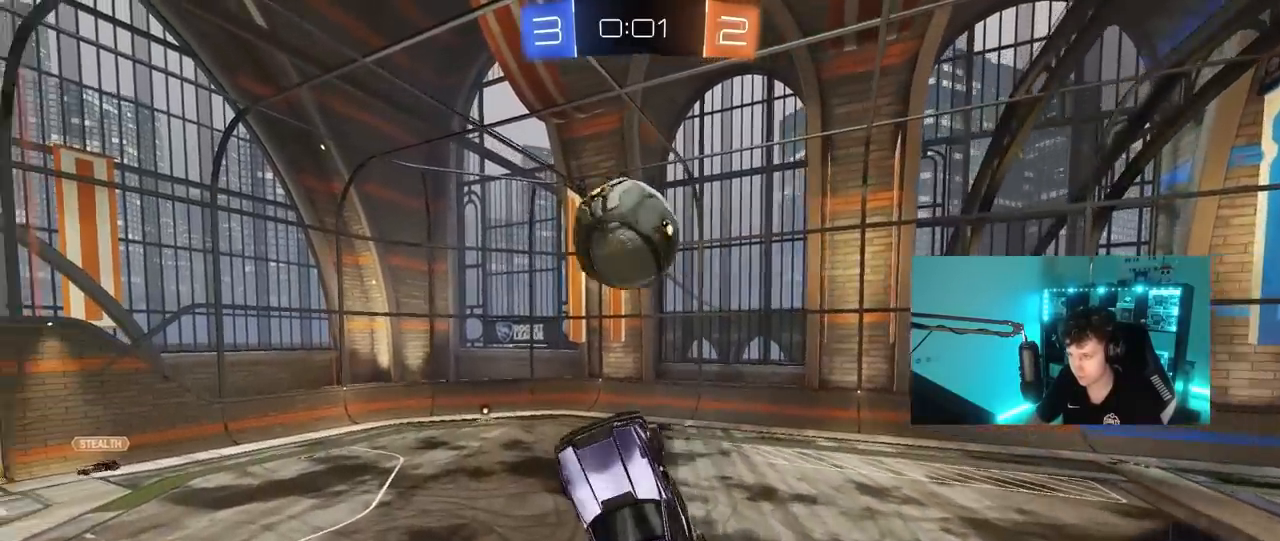
{"keys": ["a"], "mouse": ["left"], "mouse_move": "still", "events": [[33, "a", "down"], [83, "d", "up"], [83, "mouse_left", "up"], [167, "d", "down"], [167, "mouse_left", "down"], [217, "a", "up"], [267, "shift", "down"], [350, "w", "up"], [417, "a", "down"], [417, "d", "up"], [450, "shift", "up"]]}
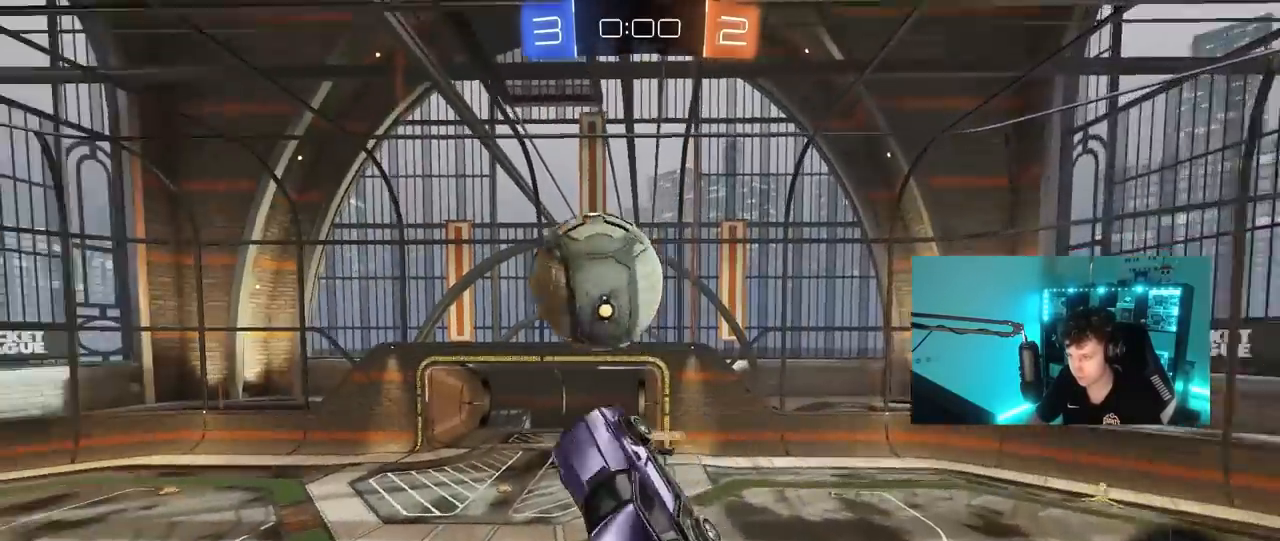
{"keys": ["d", "s", "shift"], "mouse": [], "mouse_move": "still", "events": [[50, "a", "up"], [50, "d", "down"], [50, "s", "down"], [100, "s", "up"], [183, "s", "down"], [233, "shift", "down"], [333, "s", "up"], [417, "mouse_left", "up"], [417, "s", "down"]]}
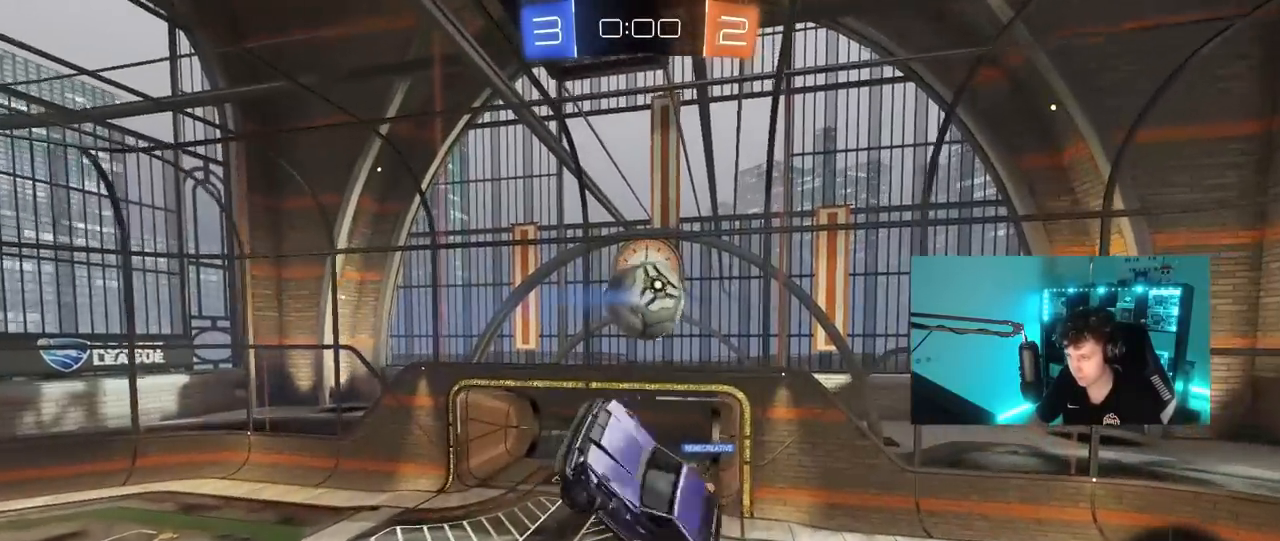
{"keys": [], "mouse": [], "mouse_move": "still", "events": [[17, "a", "down"], [17, "shift", "up"], [67, "a", "up"], [67, "mouse_left", "down"], [67, "s", "up"], [117, "shift", "down"], [250, "mouse_left", "up"], [300, "d", "up"], [300, "s", "down"], [300, "shift", "up"], [350, "d", "down"], [483, "d", "up"], [483, "s", "up"]]}
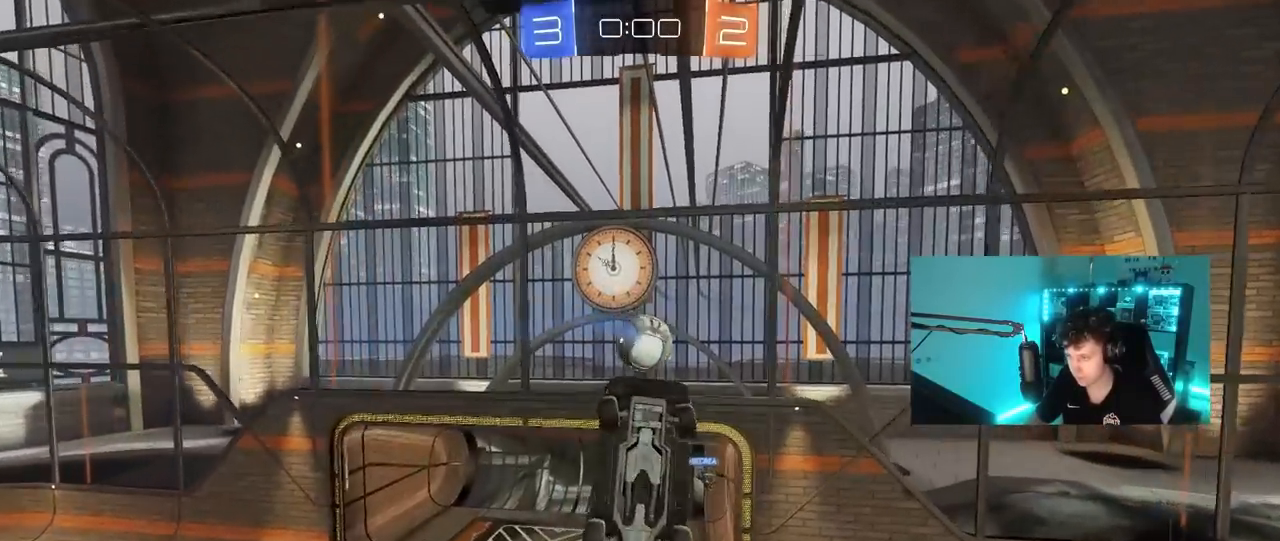
{"keys": ["a", "d", "s"], "mouse": [], "mouse_move": "still", "events": [[133, "a", "down"], [133, "mouse_left", "down"], [167, "s", "down"], [267, "mouse_left", "up"], [317, "a", "up"], [317, "s", "up"], [367, "a", "down"], [367, "mouse_left", "down"], [400, "s", "down"], [450, "mouse_left", "up"], [500, "d", "down"]]}
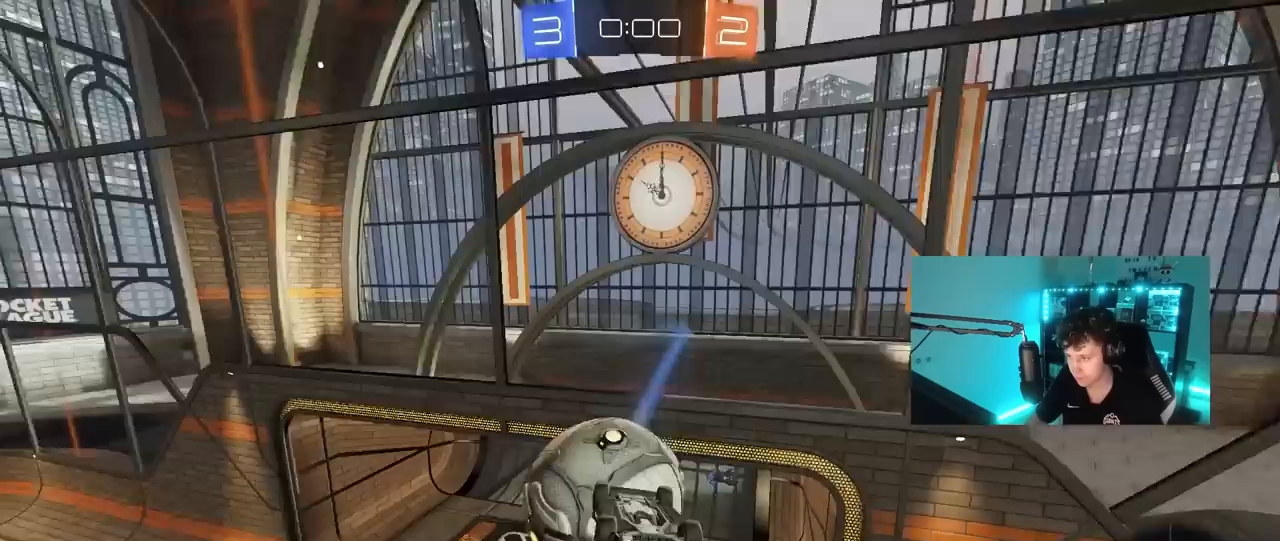
{"keys": ["a", "shift", "w"], "mouse": [], "mouse_move": "still", "events": [[100, "a", "up"], [100, "s", "up"], [100, "shift", "down"], [233, "shift", "up"], [233, "w", "down"], [333, "d", "up"], [367, "a", "down"], [417, "shift", "down"]]}
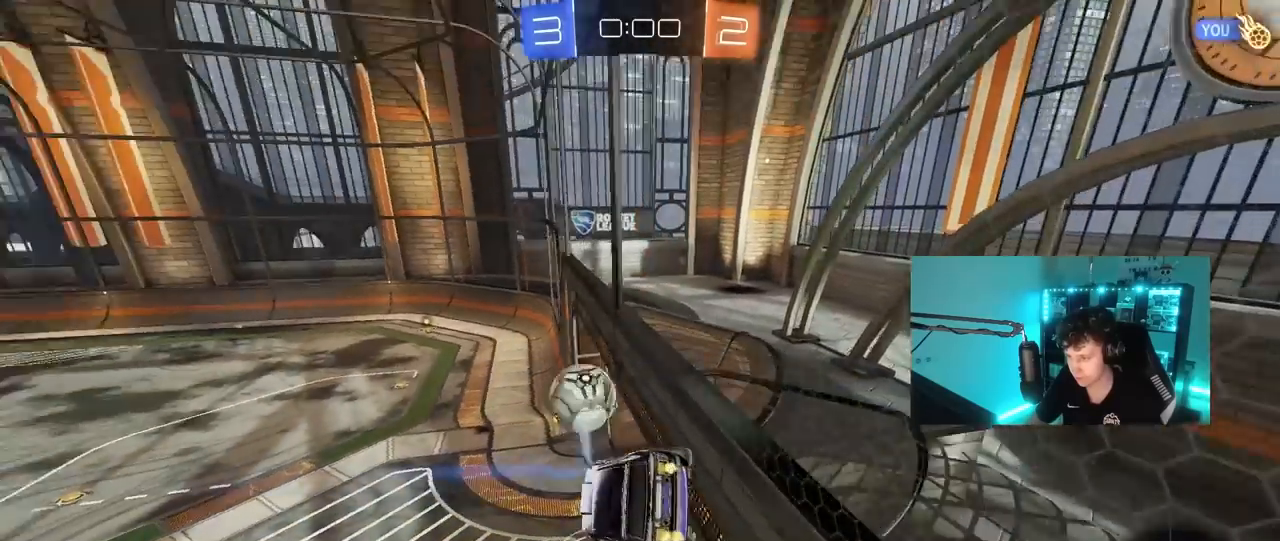
{"keys": ["d", "s", "shift"], "mouse": [], "mouse_move": "still", "events": [[17, "w", "up"], [200, "shift", "up"], [250, "a", "up"], [300, "d", "down"], [433, "s", "down"], [433, "shift", "down"]]}
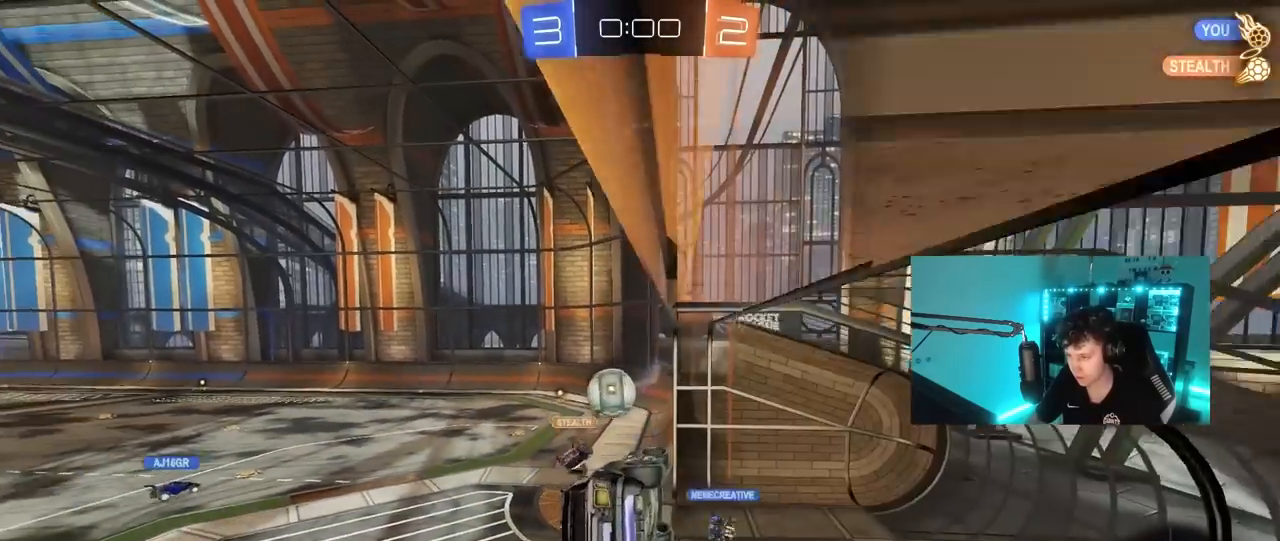
{"keys": ["w"], "mouse": ["right"], "mouse_move": "still", "events": [[167, "s", "up"], [217, "shift", "up"], [267, "d", "up"], [317, "a", "down"], [350, "a", "up"], [350, "w", "down"], [400, "mouse_right", "down"]]}
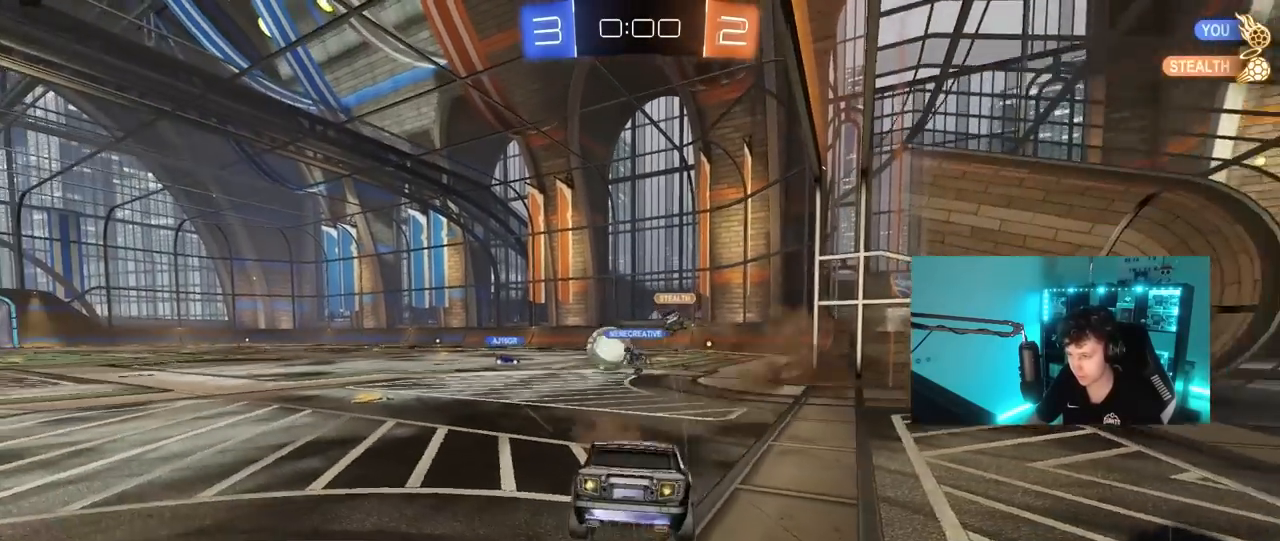
{"keys": [], "mouse": [], "mouse_move": "still", "events": [[100, "a", "down"], [100, "mouse_right", "up"], [283, "a", "up"], [283, "w", "up"]]}
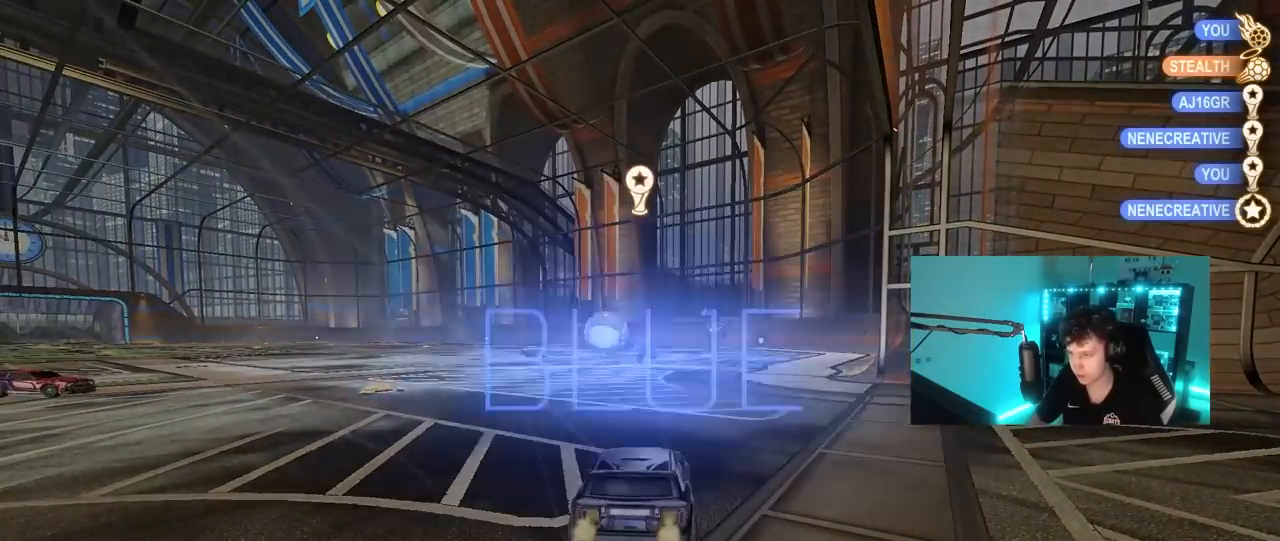
{"keys": [], "mouse": [], "mouse_move": "still", "events": []}
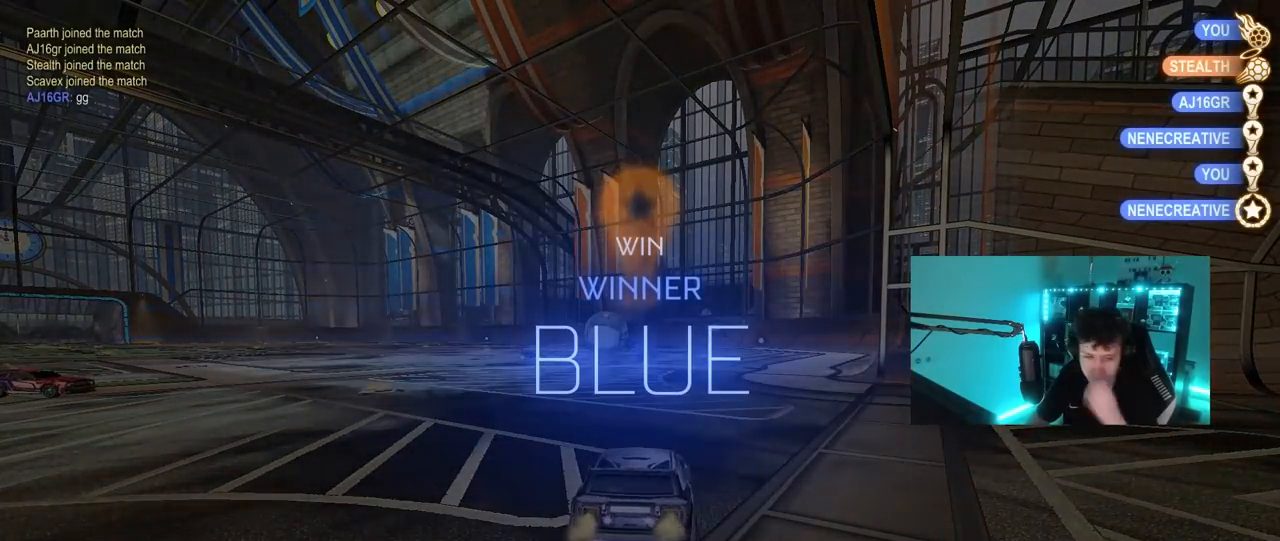
{"keys": [], "mouse": [], "mouse_move": "still", "events": []}
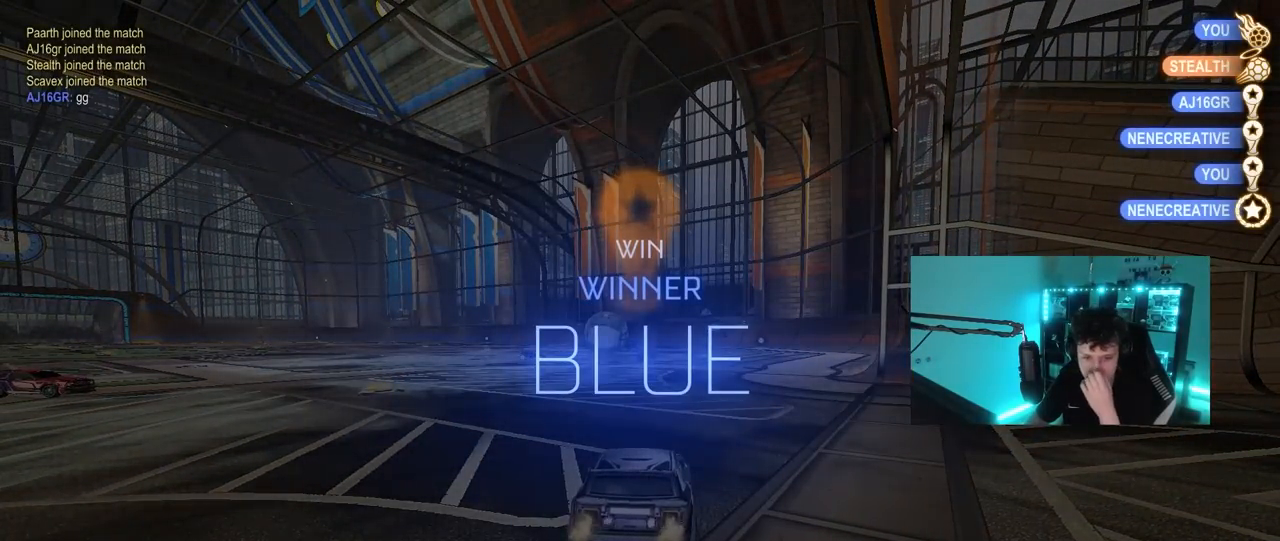
{"keys": [], "mouse": [], "mouse_move": "still", "events": []}
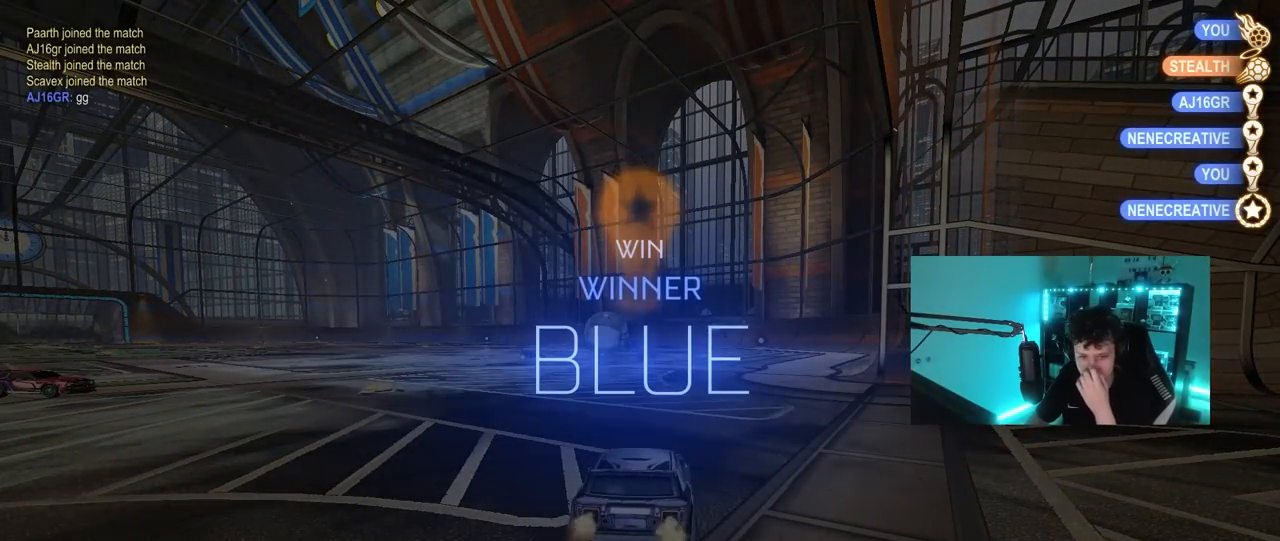
{"keys": [], "mouse": [], "mouse_move": "still", "events": []}
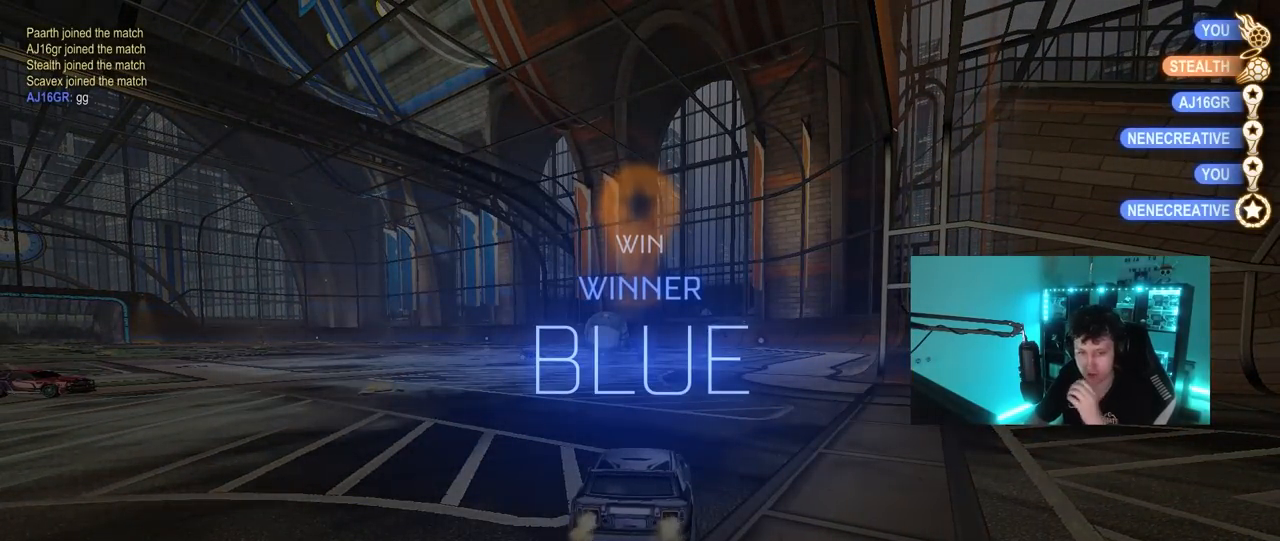
{"keys": [], "mouse": [], "mouse_move": "still", "events": []}
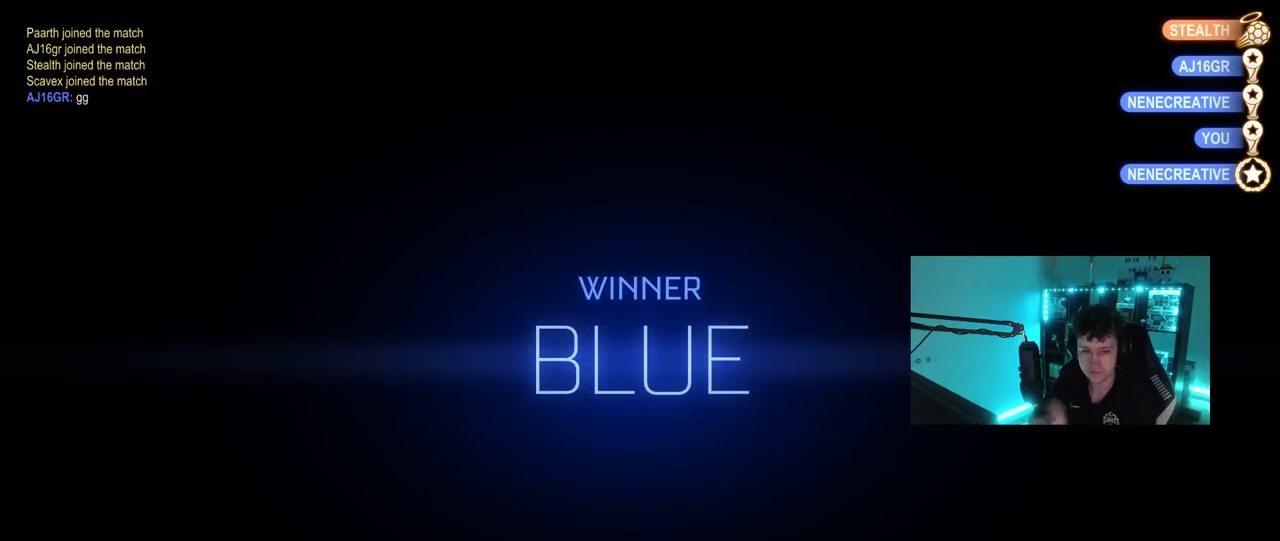
{"keys": [], "mouse": [], "mouse_move": "still", "events": []}
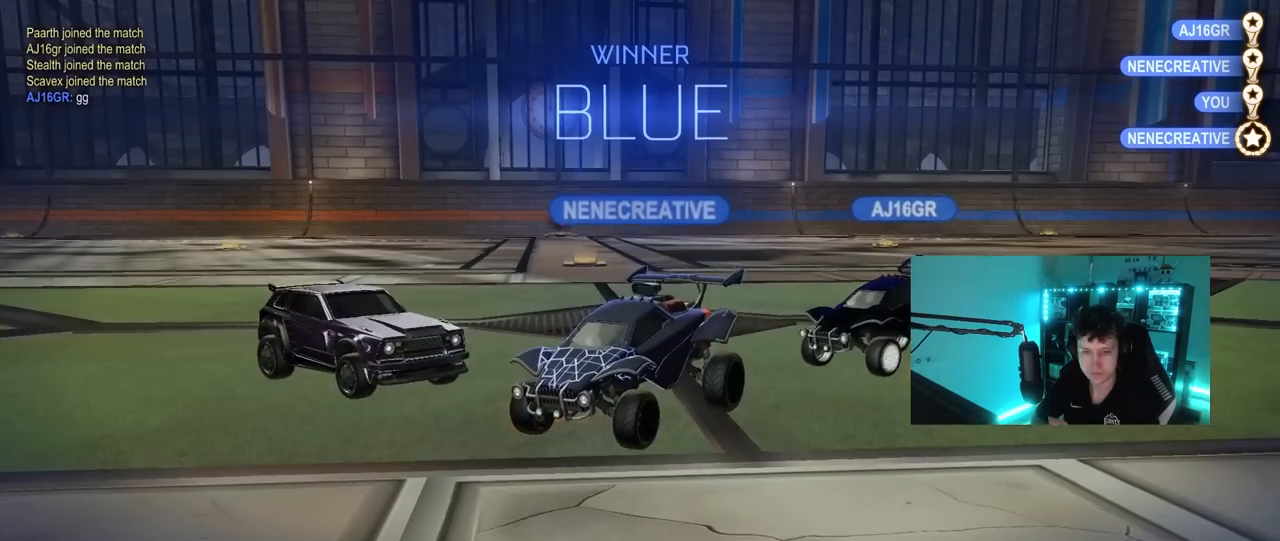
{"keys": [], "mouse": [], "mouse_move": "still", "events": []}
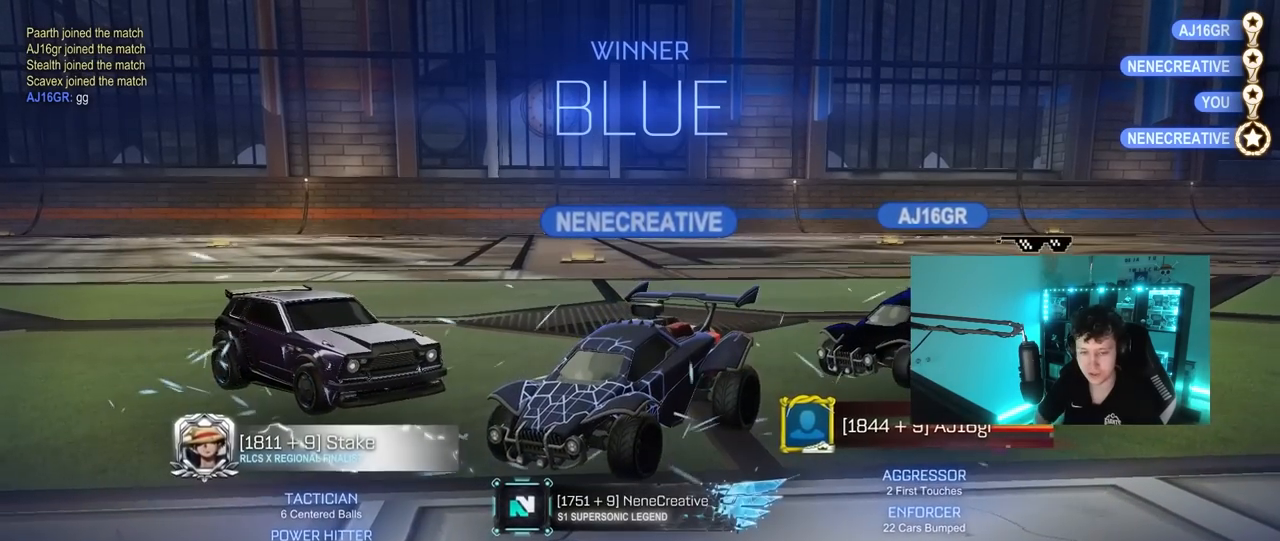
{"keys": [], "mouse": [], "mouse_move": "still", "events": []}
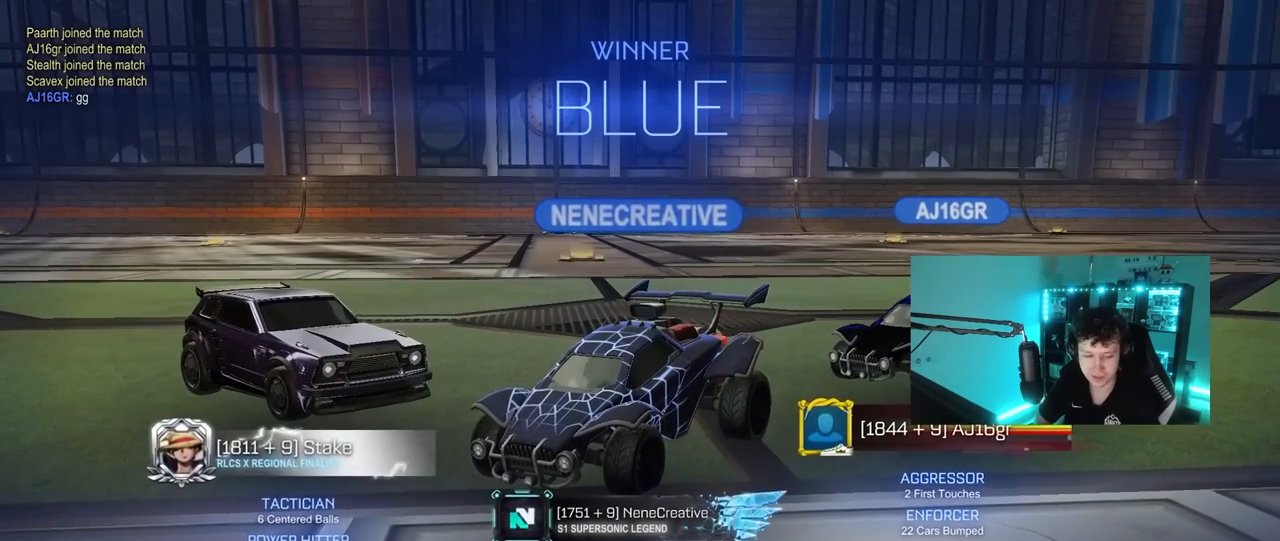
{"keys": [], "mouse": [], "mouse_move": "still", "events": []}
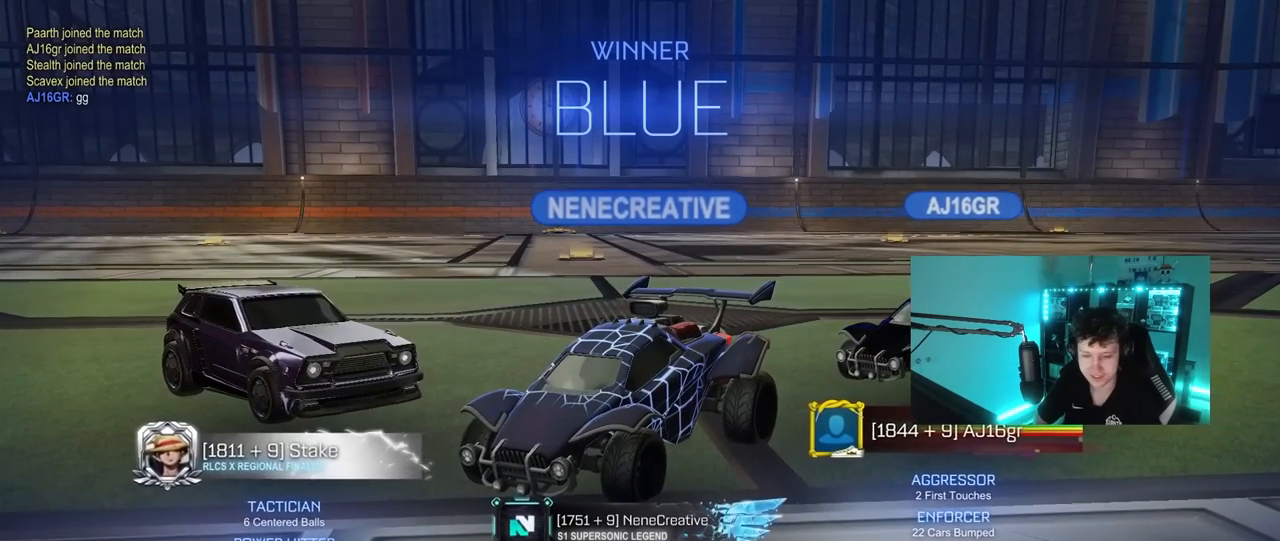
{"keys": [], "mouse": [], "mouse_move": "still", "events": []}
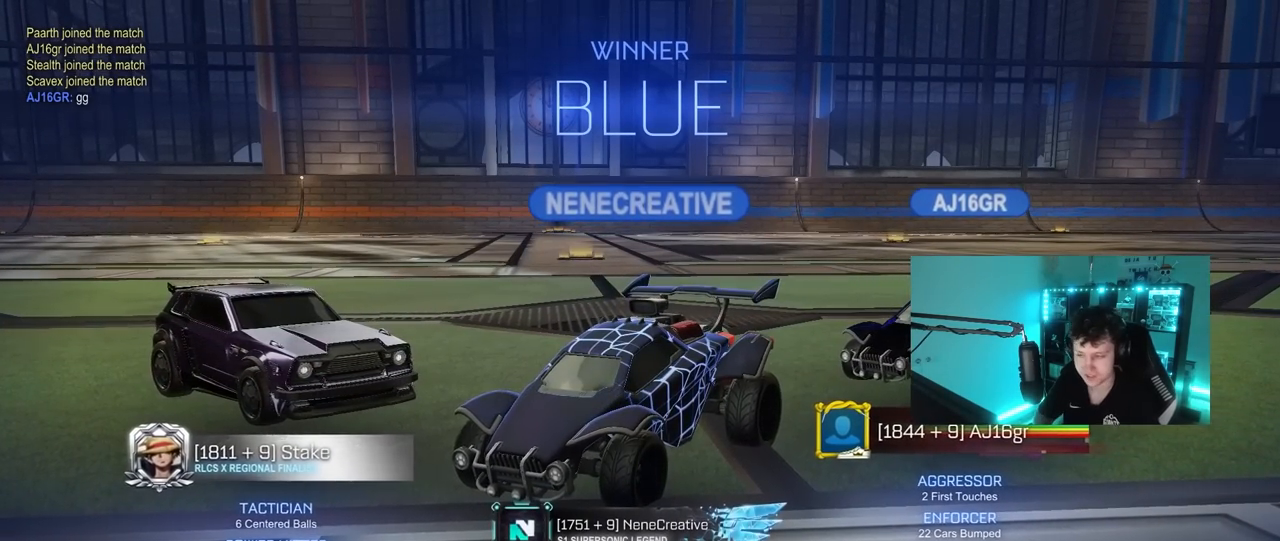
{"keys": [], "mouse": [], "mouse_move": "down-right", "events": []}
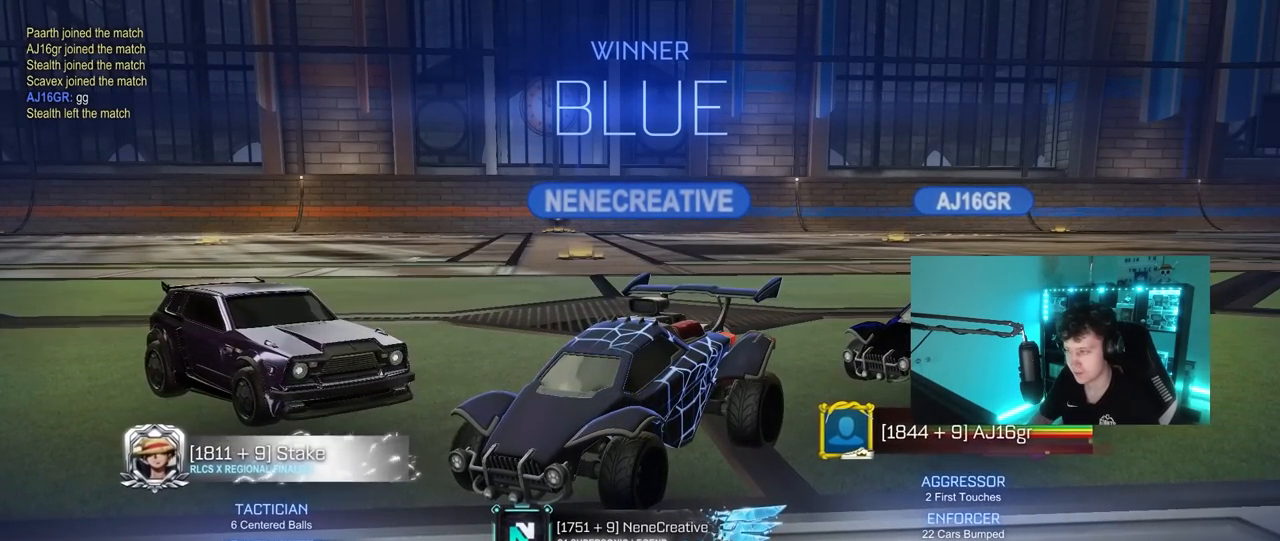
{"keys": [], "mouse": [], "mouse_move": "still", "events": []}
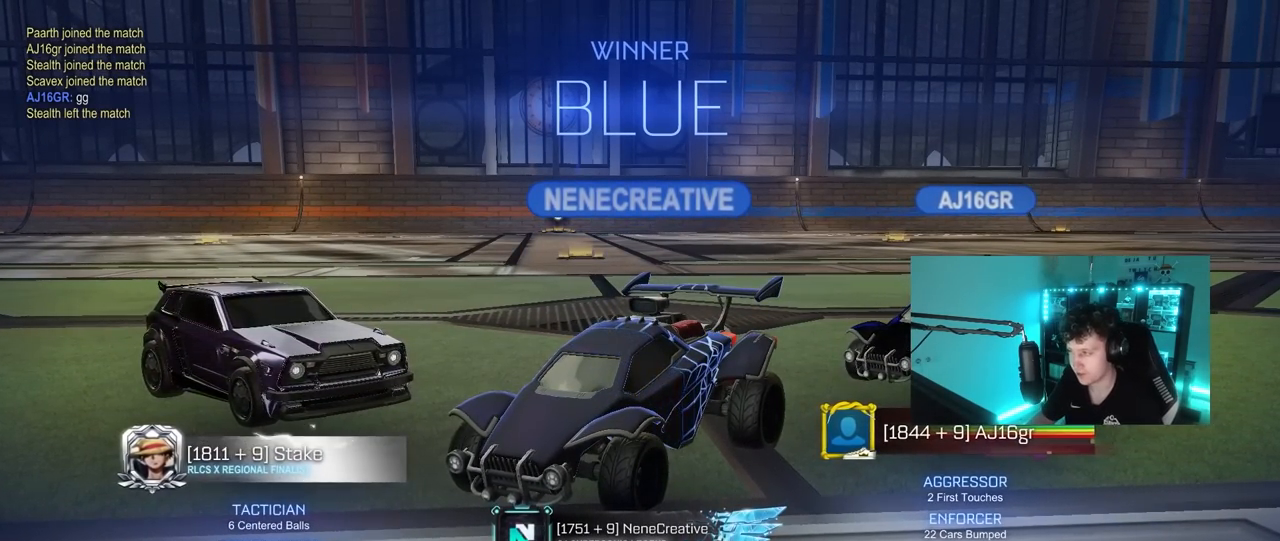
{"keys": [], "mouse": [], "mouse_move": "still", "events": []}
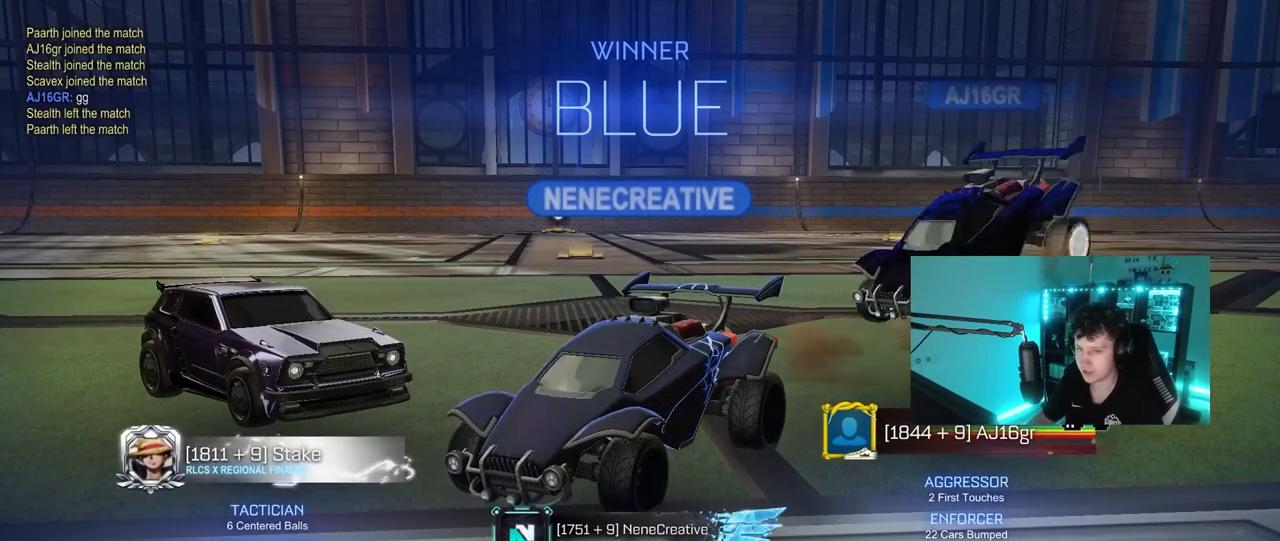
{"keys": [], "mouse": [], "mouse_move": "still", "events": []}